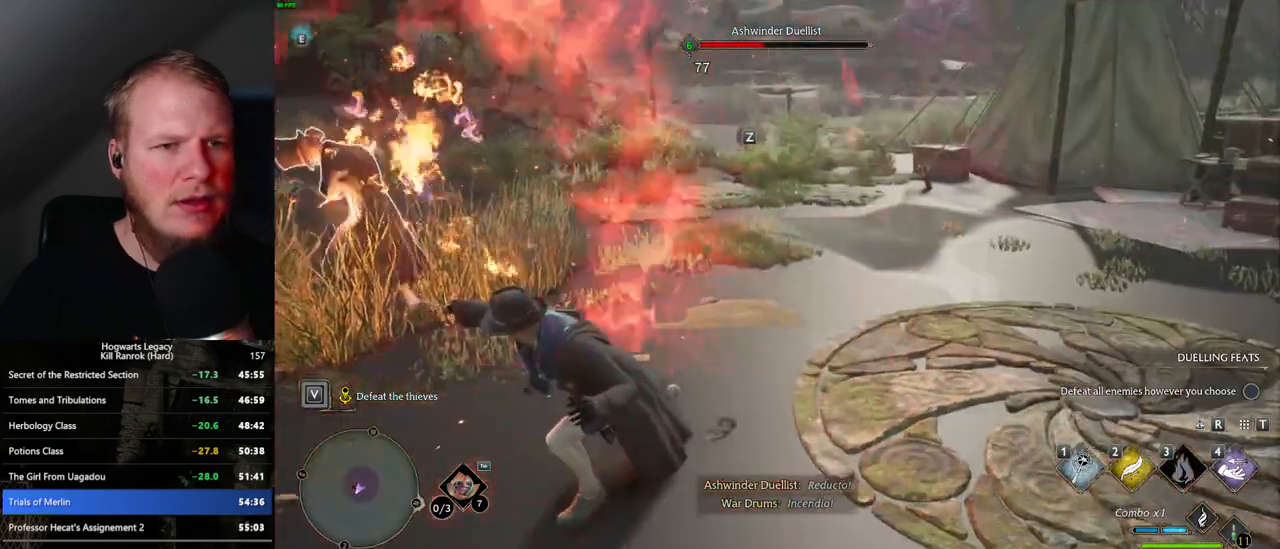
Gameplay with keyboard and mouse; each line is a JSON object with the keys and mouse buttons held at the frame after it. "events" lists presses ("down") and releases ("up") of ".", "/", "0", "1", "2", "3", "4", "5", "6", "7", "8", "9", "a", "alt_l", "alt_r", "b", "backslash", "backspace", "c", "caps_lock", "comma", "ctrl_l", "ctrl_r", "d", "e", "equals", "escape", "f", "f1", "f10", "f11", "f12", "f2", "f3", "f4", "f5", "f6", "f7", "f8", "f9", "g", "h", "i", "j", "k", "l", "lbracket", "m", "minus", "n", "o", "p", "q", "quote", "r", "rbracket", "return", "s", "semicolon", "shift_l", "shift_r", "space", "super", "t", "tab", "tilde", "u", "v", "w", "x", "y", "z", "mouse_left", "mouse_wheel", "mouse_right", "mouse_mb4" and "mouse_mb5" between this image and that frame as [ms after this image, input, new state], when the widget could be followed in between. "mouse_left", "mouse_wheel", "mouse_right", "mouse_mb4", "mouse_mb5" = the "left", "wheel", "right", "mb4", "mb5" buttons of the "mouse" list. No other keys are recorded. "wheel" means that the mouse wheel is clicked or scrolled. Mouse movement is not recorded.
{"keys": [], "mouse": [], "events": [[34, "z", "up"]]}
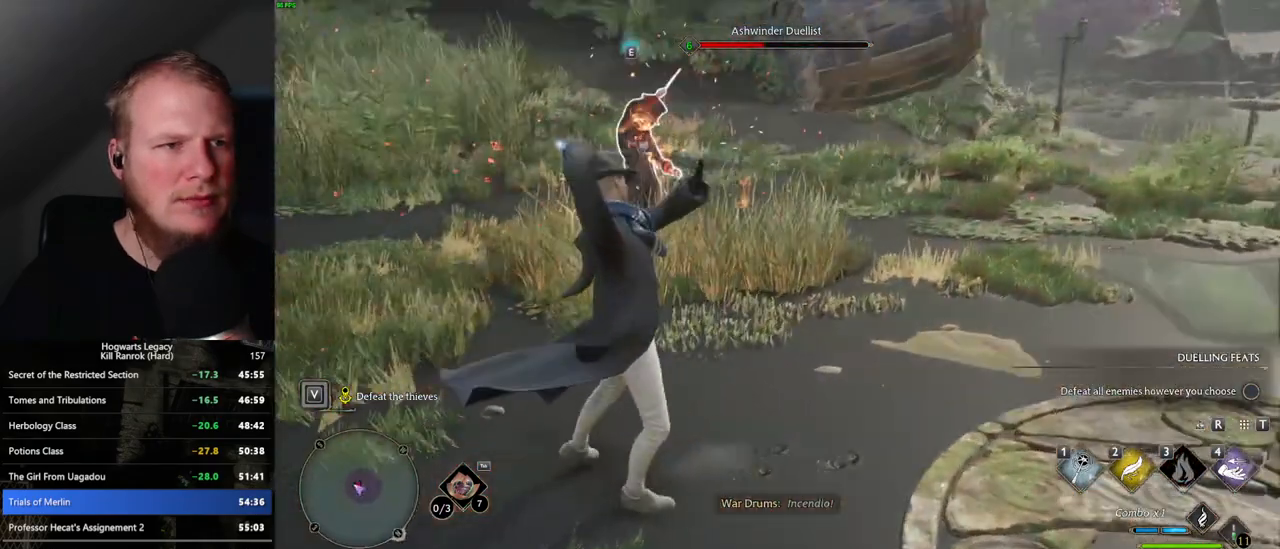
{"keys": [], "mouse": [], "events": []}
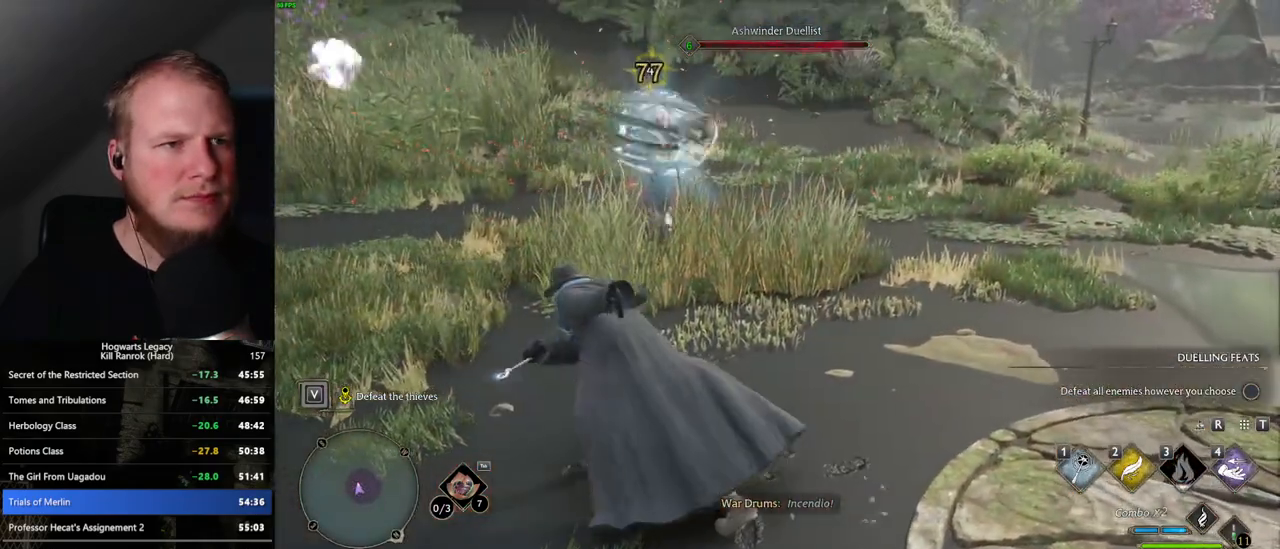
{"keys": [], "mouse": [], "events": []}
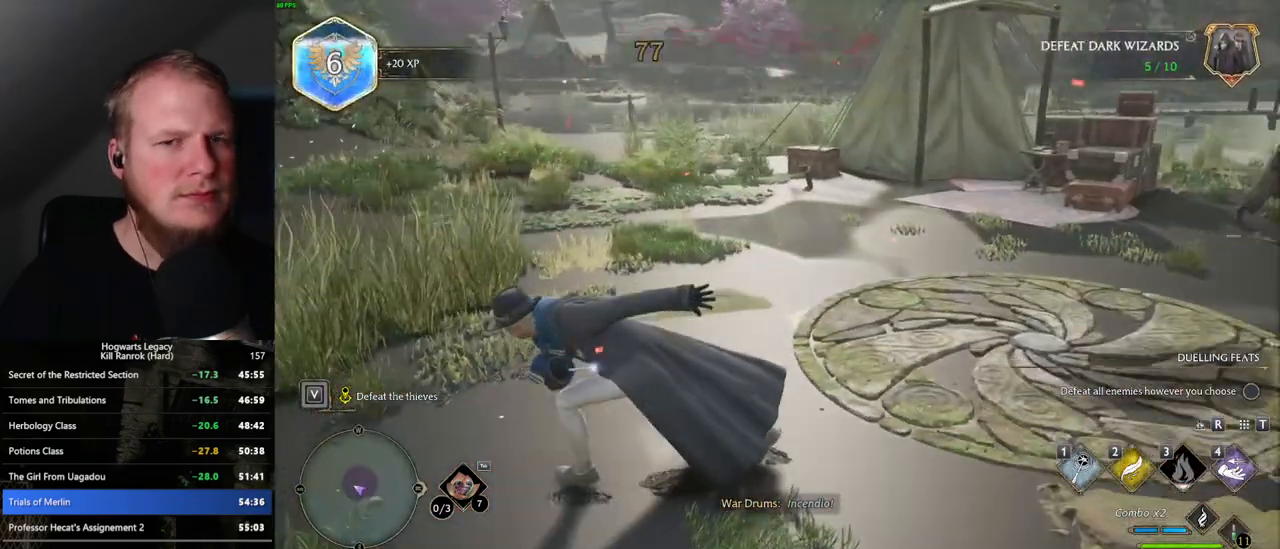
{"keys": ["d", "w"], "mouse": [], "events": [[34, "d", "down"], [34, "w", "down"]]}
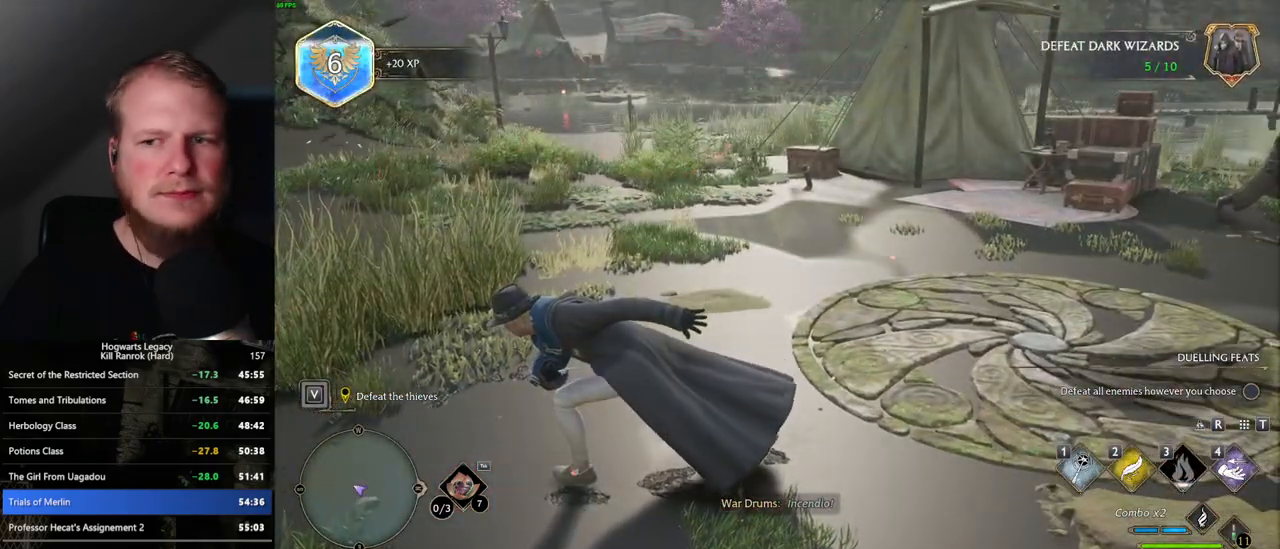
{"keys": ["d", "w"], "mouse": [], "events": []}
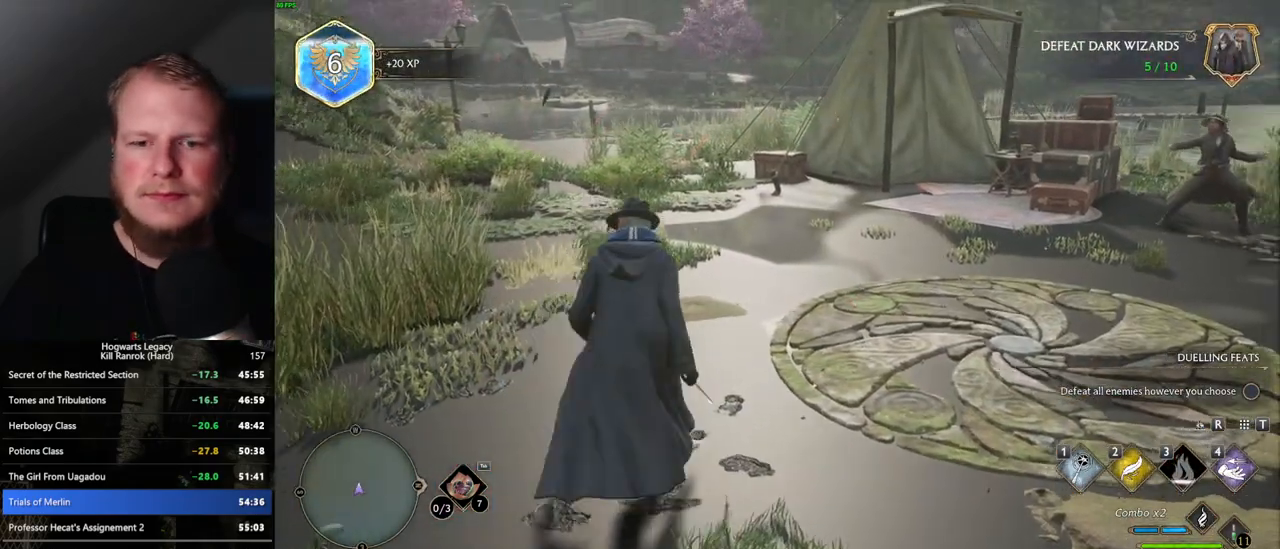
{"keys": ["d", "w"], "mouse": [], "events": []}
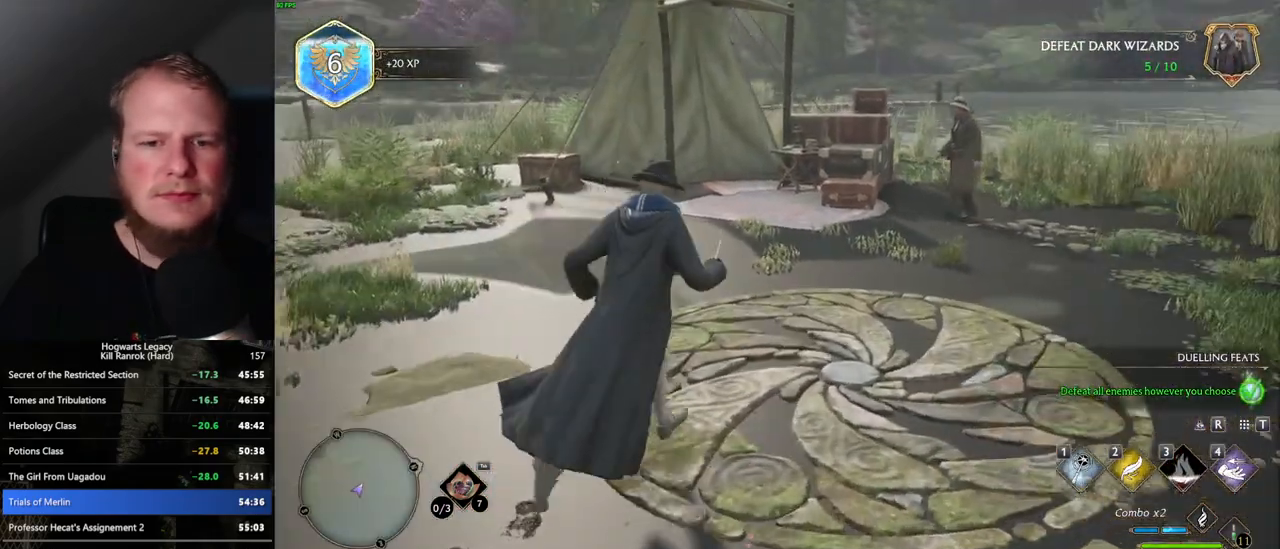
{"keys": [], "mouse": [], "events": [[234, "d", "up"], [234, "w", "up"]]}
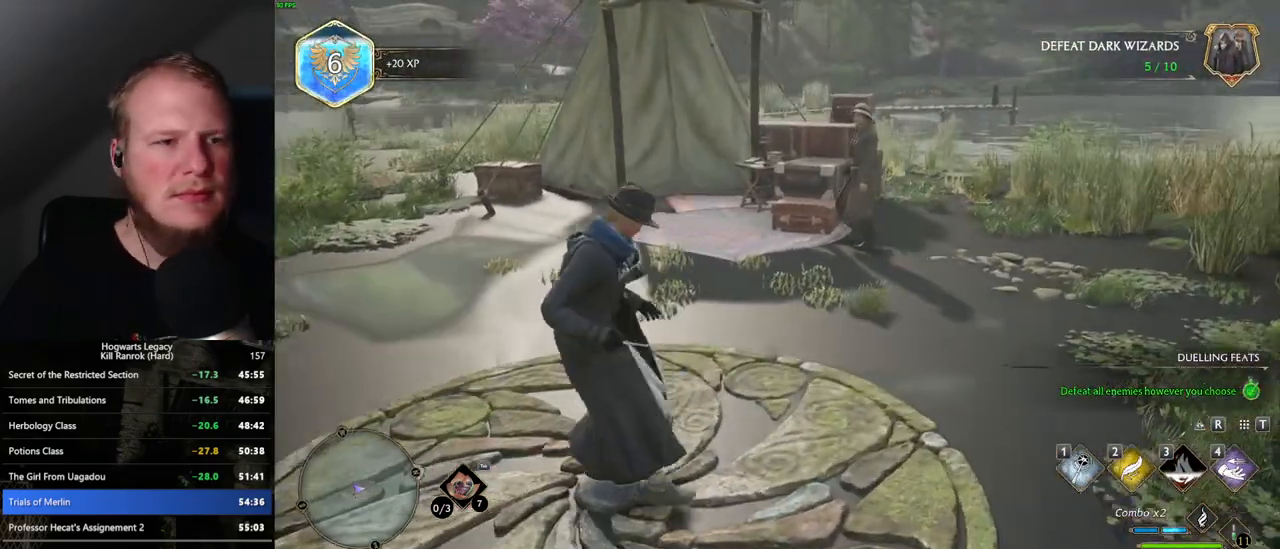
{"keys": ["w"], "mouse": [], "events": [[367, "w", "down"]]}
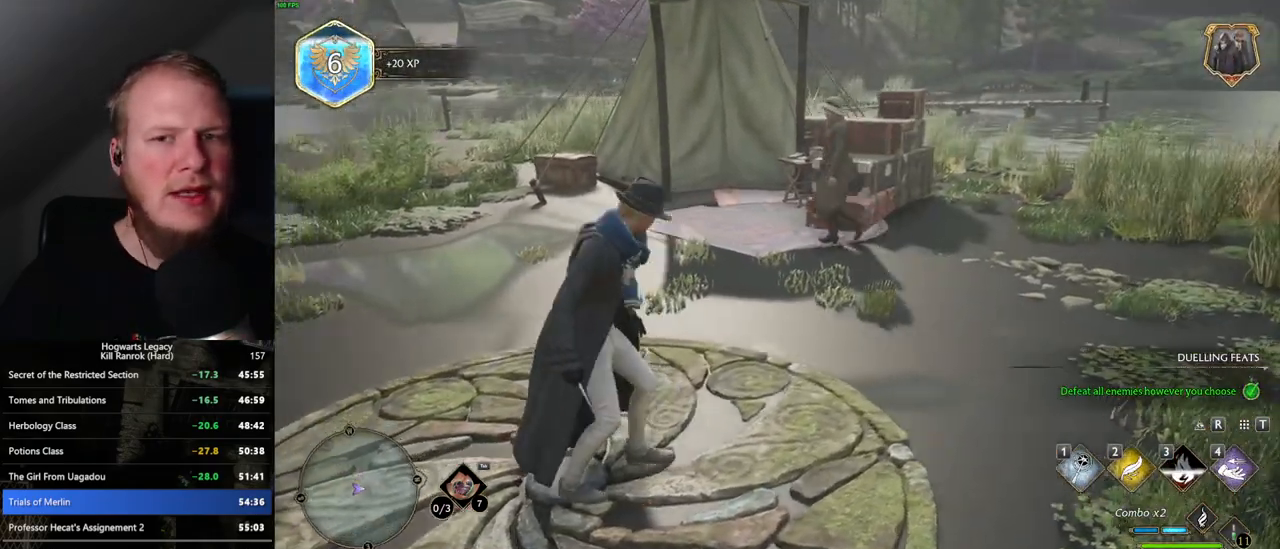
{"keys": ["w"], "mouse": [], "events": []}
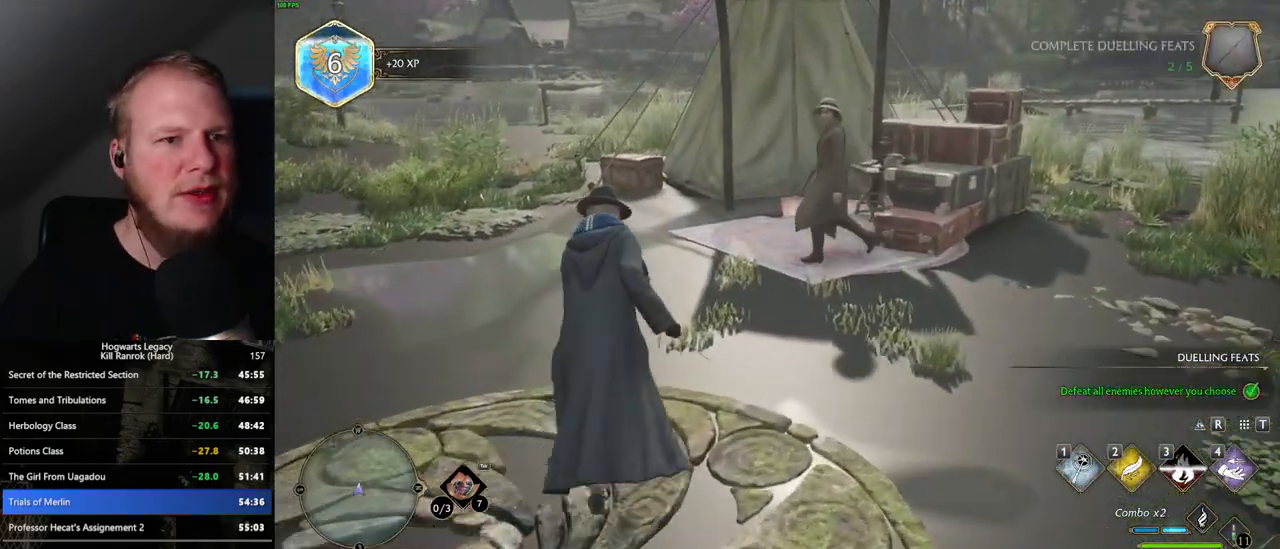
{"keys": [], "mouse": [], "events": [[184, "w", "up"]]}
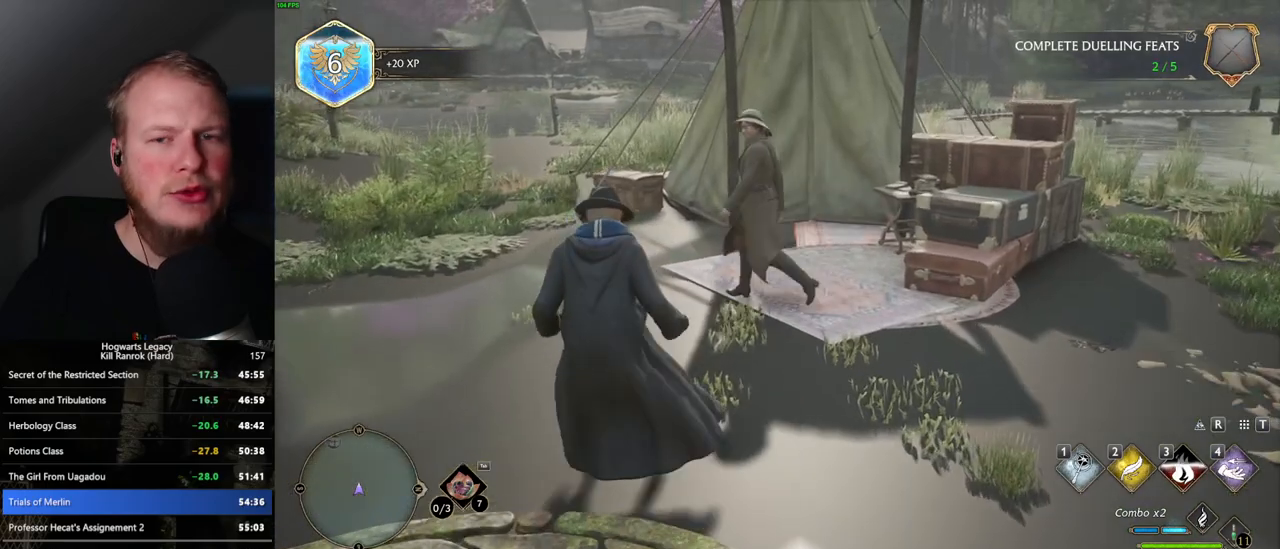
{"keys": [], "mouse": [], "events": []}
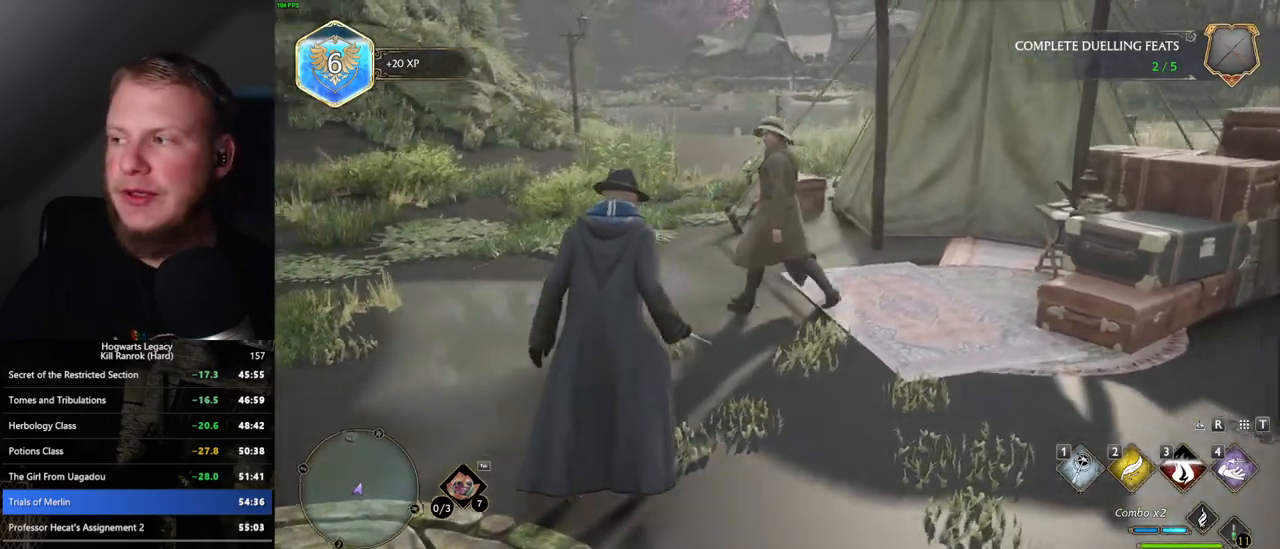
{"keys": [], "mouse": [], "events": []}
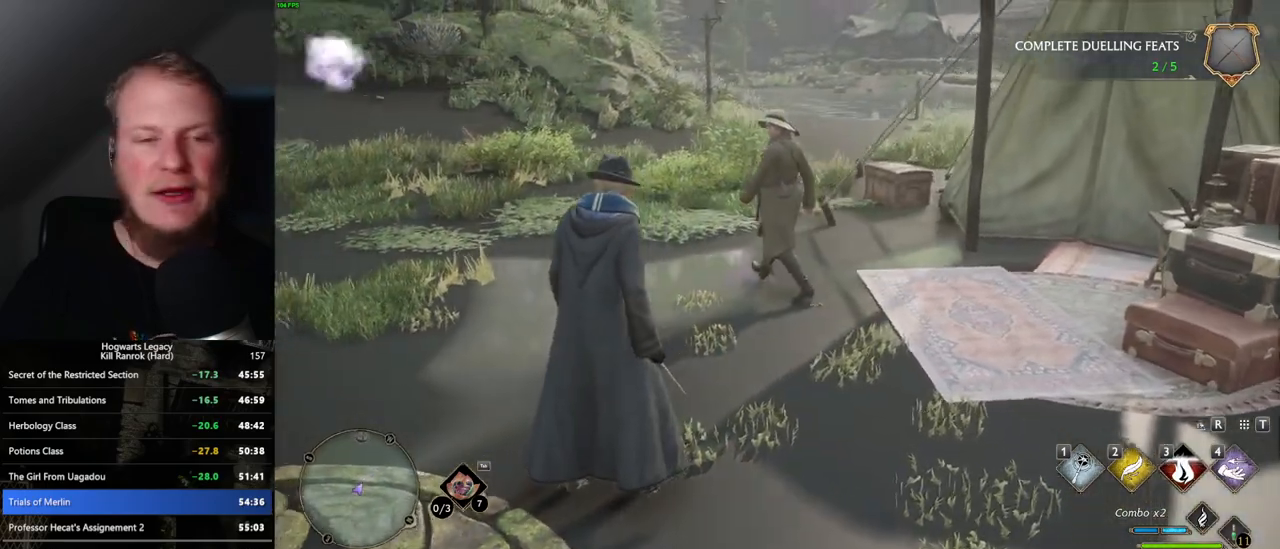
{"keys": ["w"], "mouse": [], "events": [[100, "w", "down"]]}
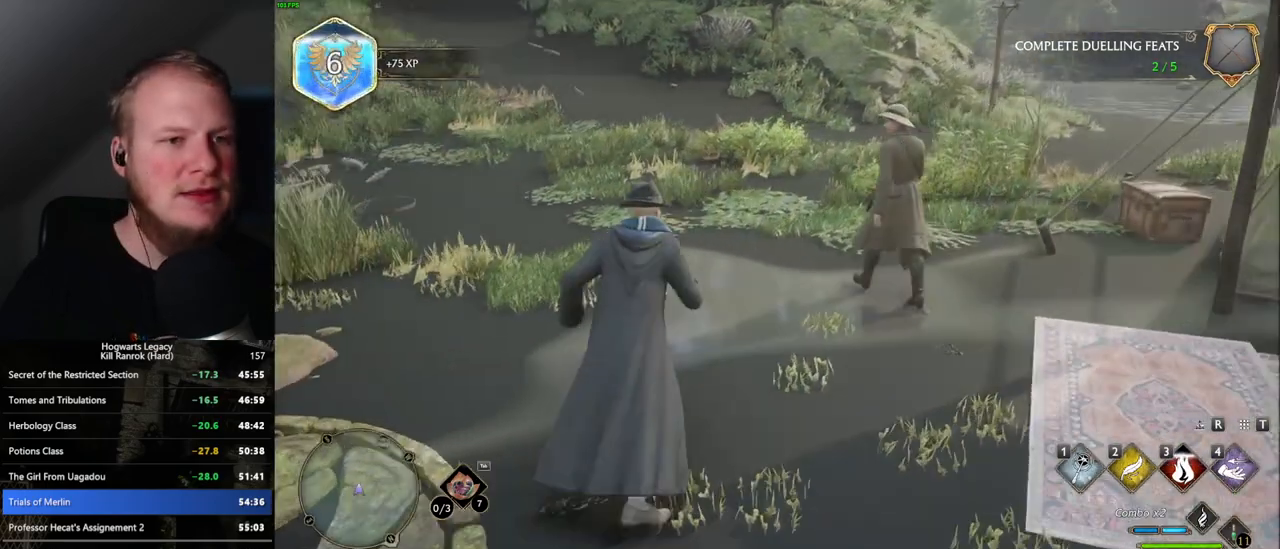
{"keys": [], "mouse": [], "events": [[417, "w", "up"]]}
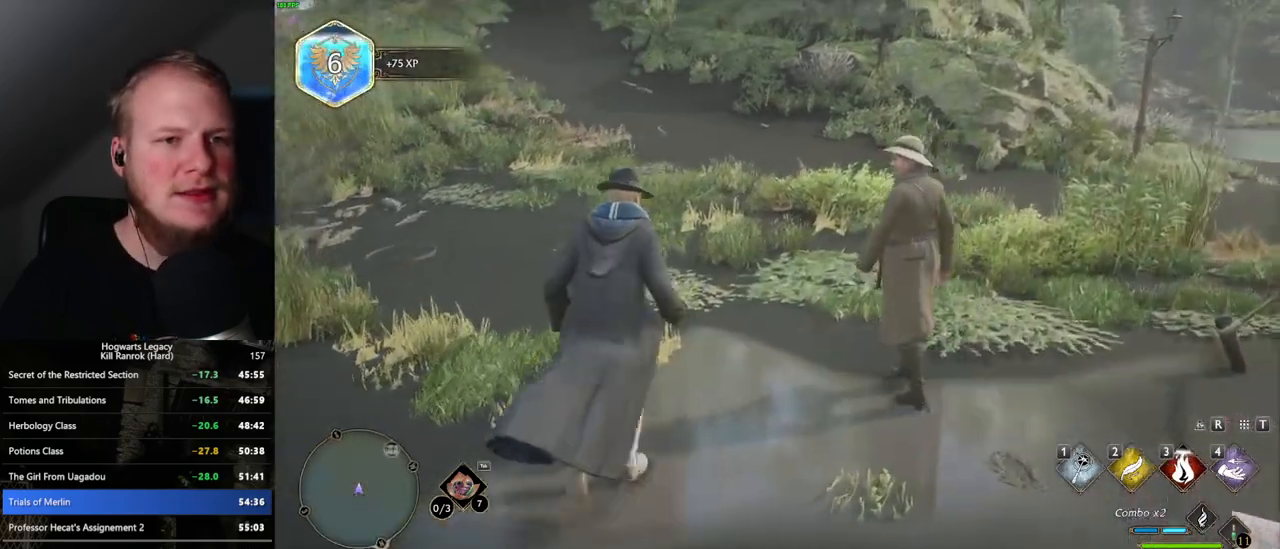
{"keys": [], "mouse": [], "events": []}
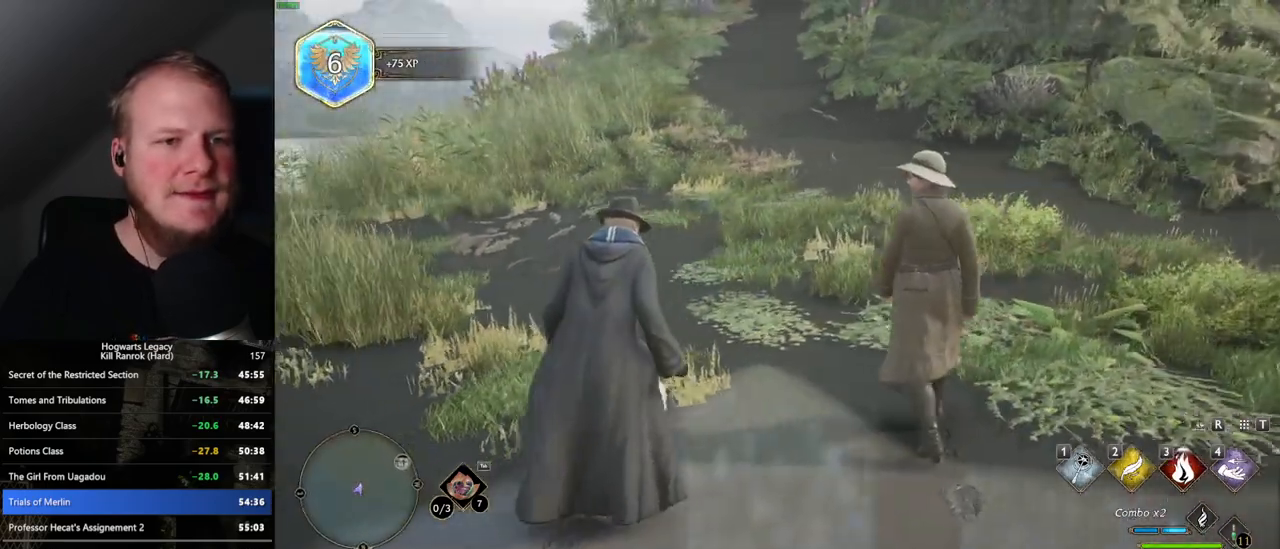
{"keys": [], "mouse": [], "events": []}
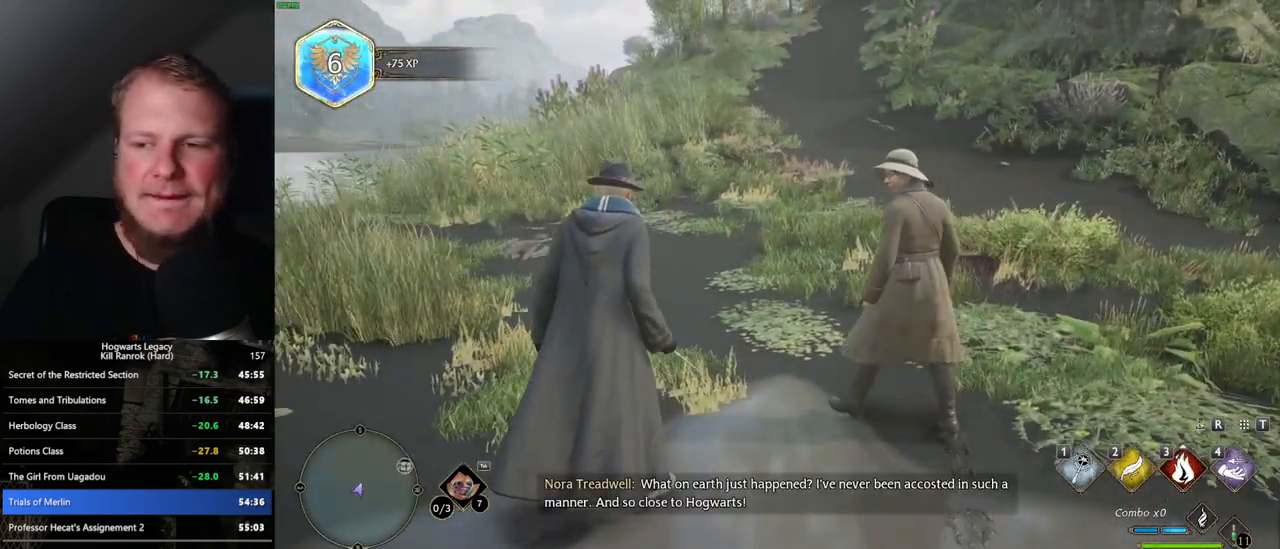
{"keys": [], "mouse": [], "events": [[17, "w", "down"], [317, "w", "up"]]}
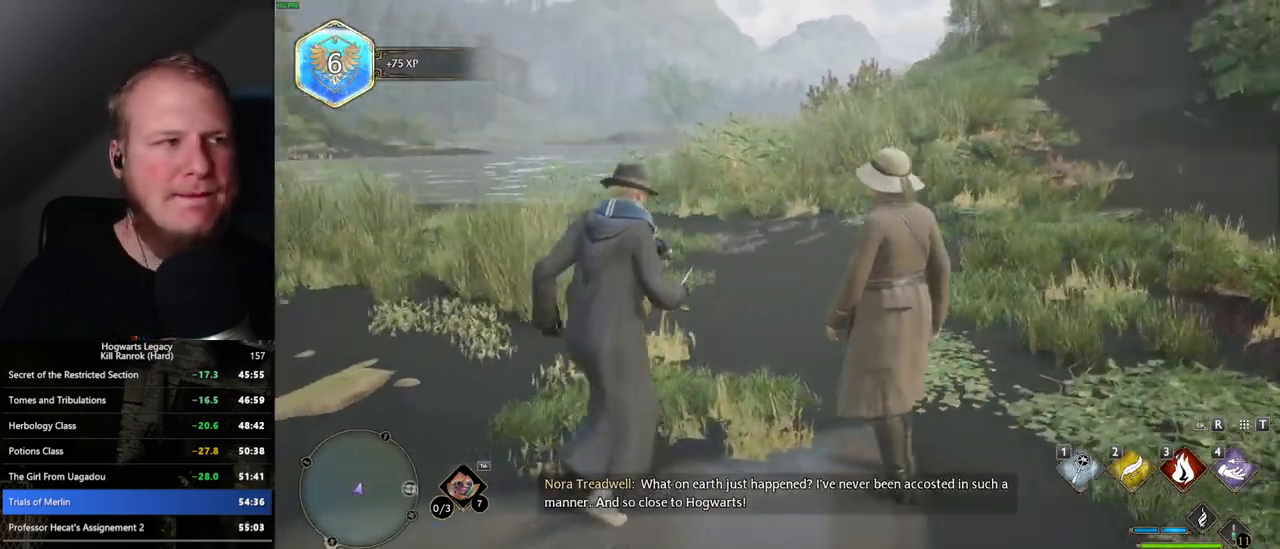
{"keys": [], "mouse": [], "events": []}
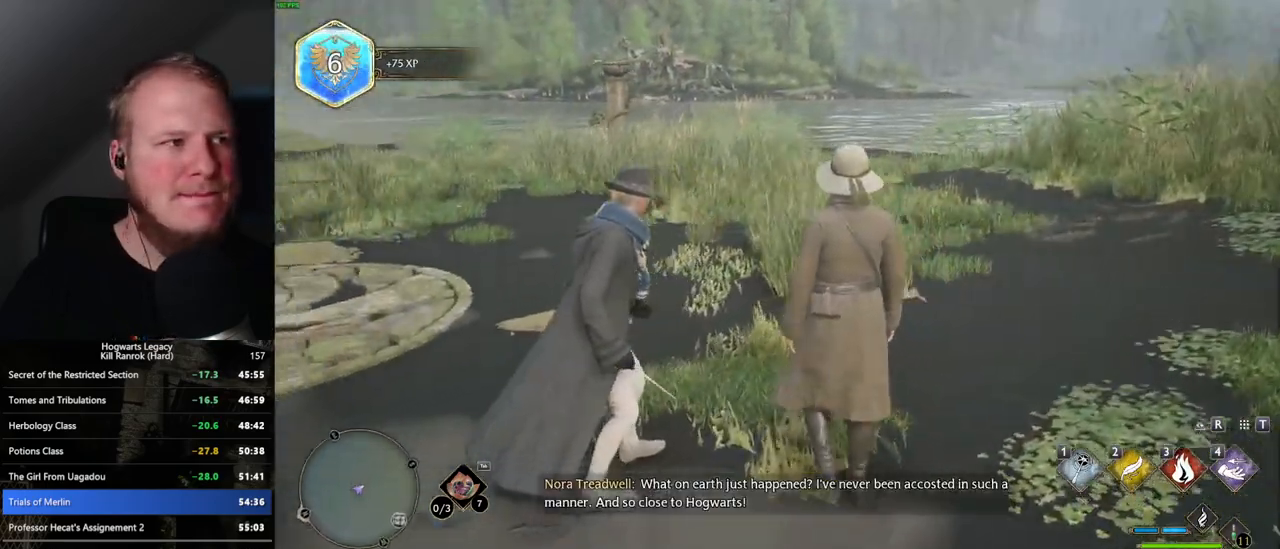
{"keys": [], "mouse": [], "events": [[334, "w", "down"], [500, "w", "up"]]}
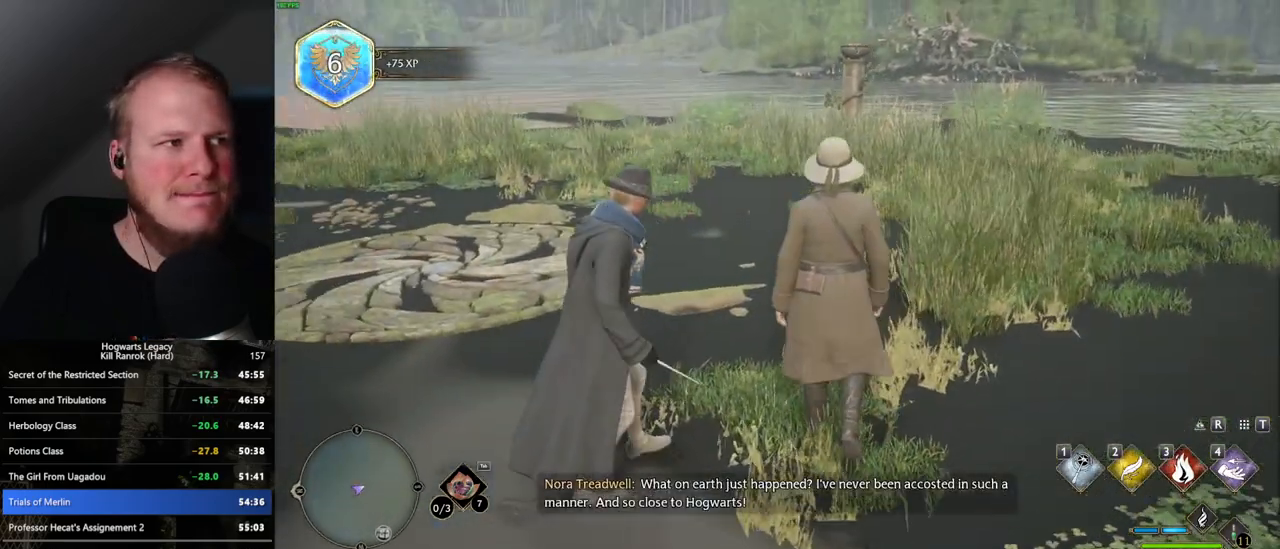
{"keys": ["w"], "mouse": [], "events": [[84, "w", "down"]]}
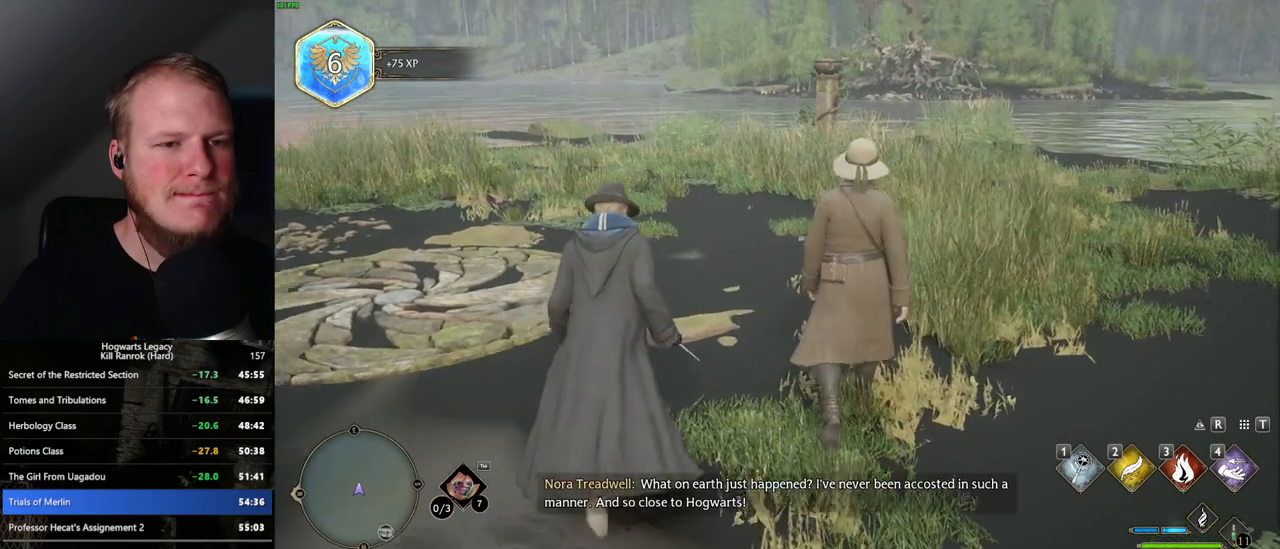
{"keys": ["w"], "mouse": [], "events": [[50, "w", "up"], [150, "w", "down"], [217, "w", "up"], [400, "w", "down"]]}
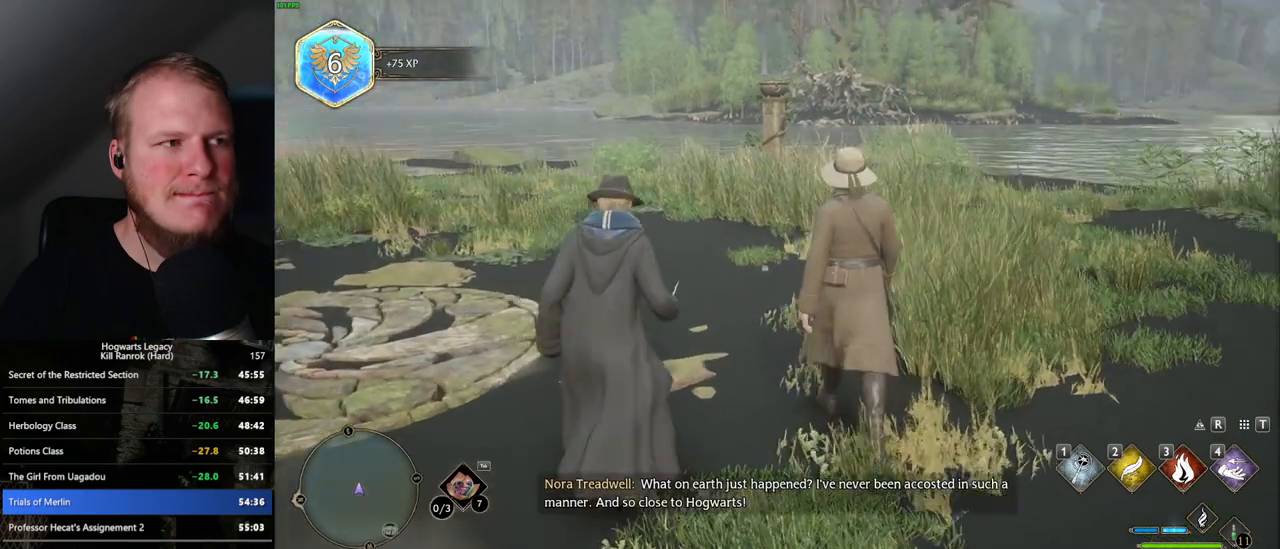
{"keys": ["w"], "mouse": [], "events": [[250, "w", "up"], [300, "w", "down"]]}
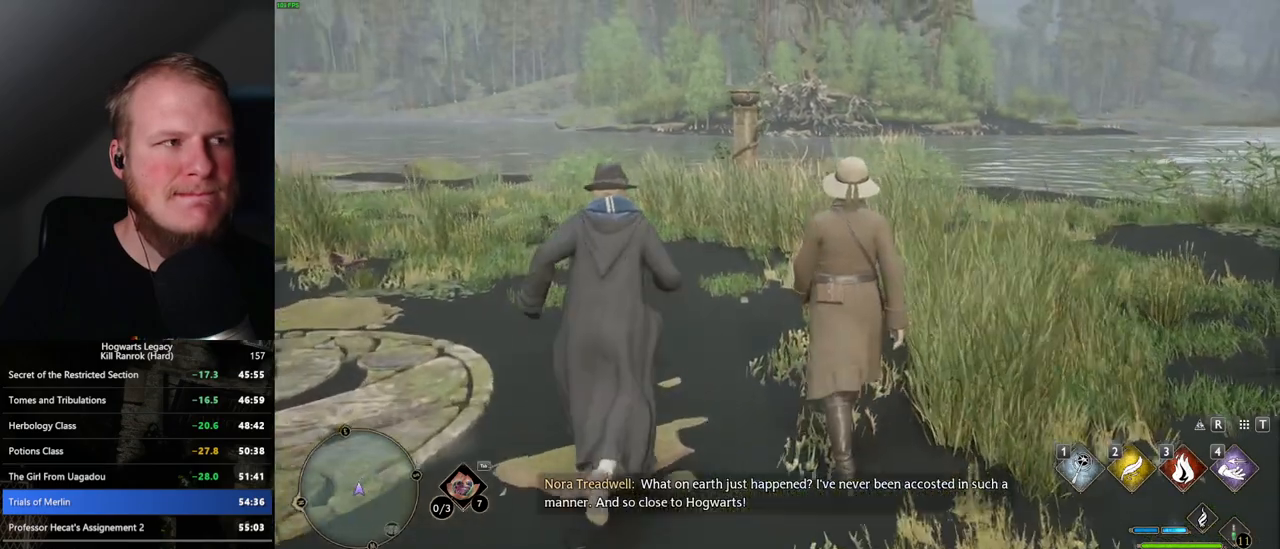
{"keys": [], "mouse": [], "events": [[250, "w", "up"]]}
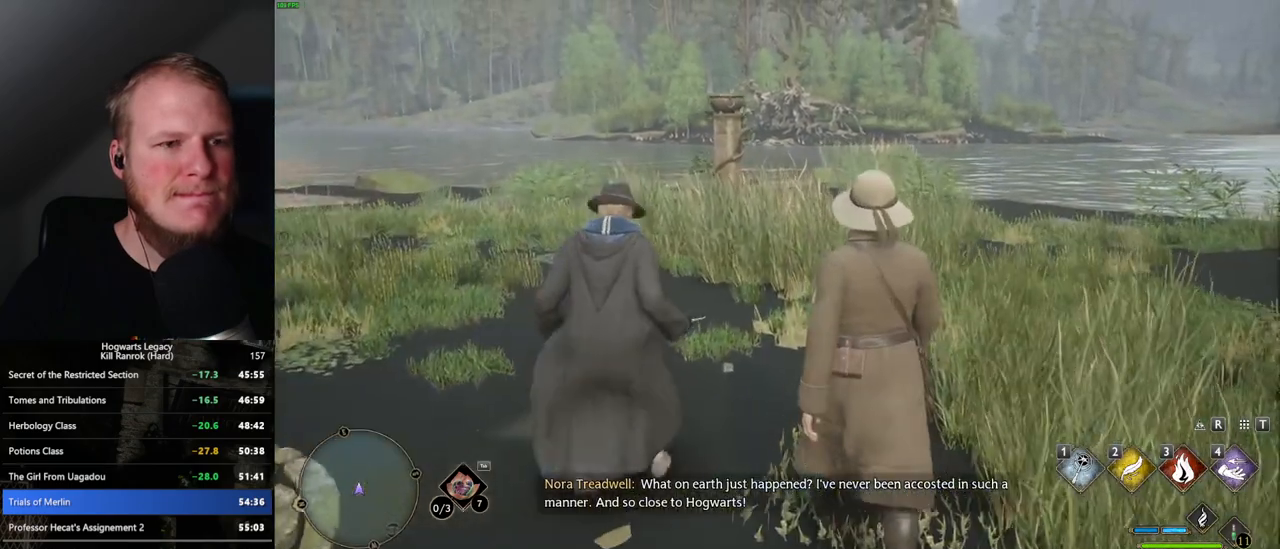
{"keys": ["w"], "mouse": [], "events": [[434, "w", "down"]]}
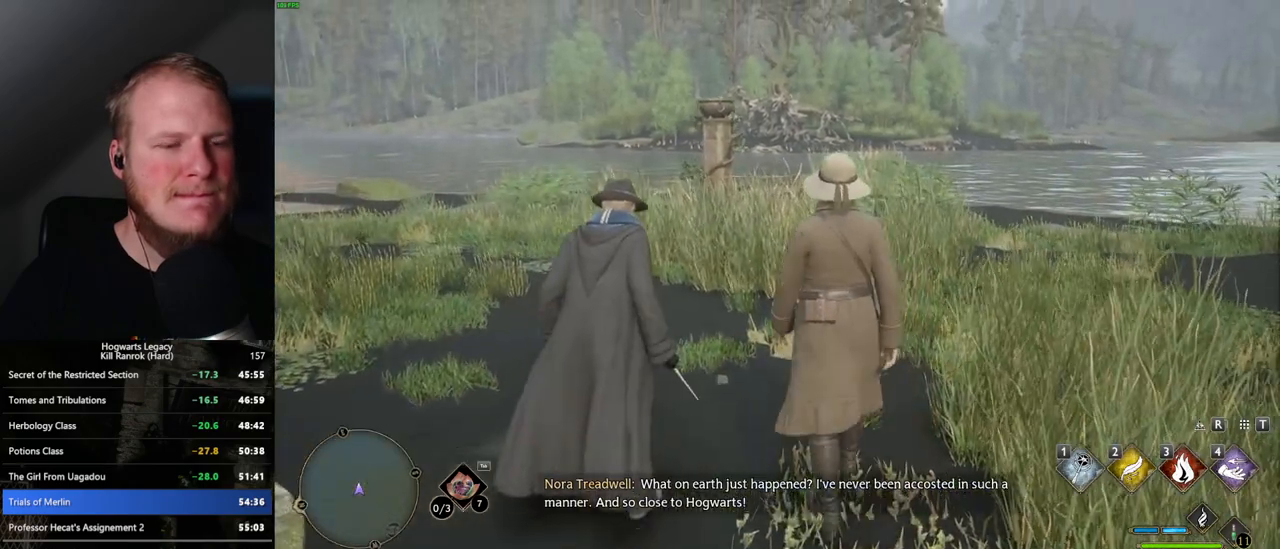
{"keys": [], "mouse": [], "events": [[217, "w", "up"], [367, "w", "down"], [467, "w", "up"]]}
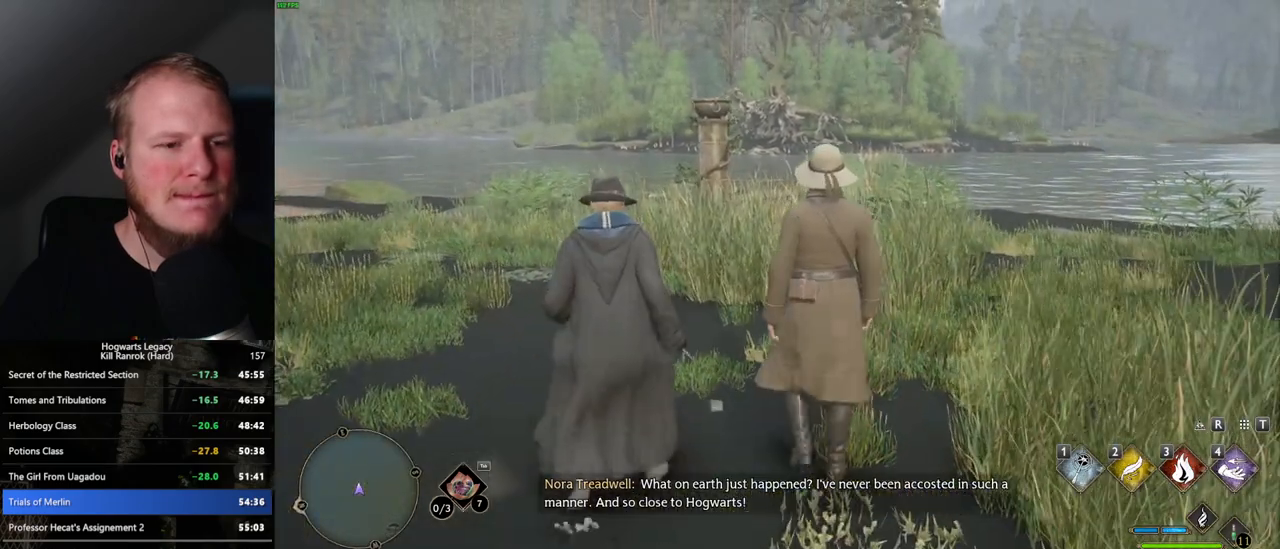
{"keys": ["w"], "mouse": [], "events": [[67, "w", "down"], [217, "w", "up"], [234, "w", "down"], [300, "w", "up"], [400, "w", "down"]]}
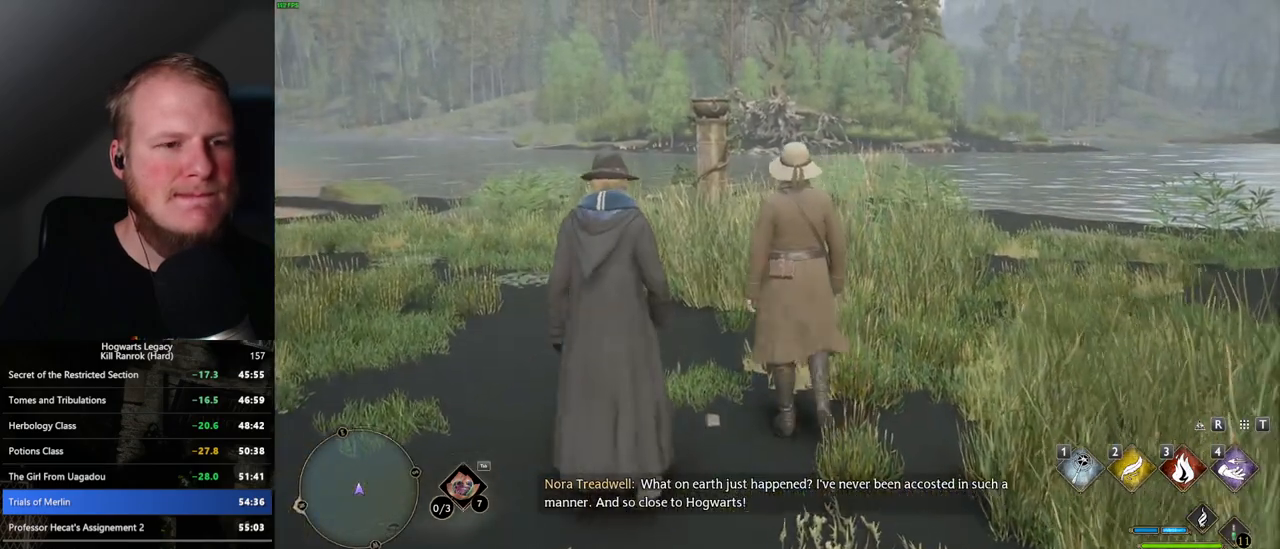
{"keys": ["f"], "mouse": [], "events": [[200, "w", "up"], [284, "w", "down"], [450, "f", "down"], [500, "w", "up"]]}